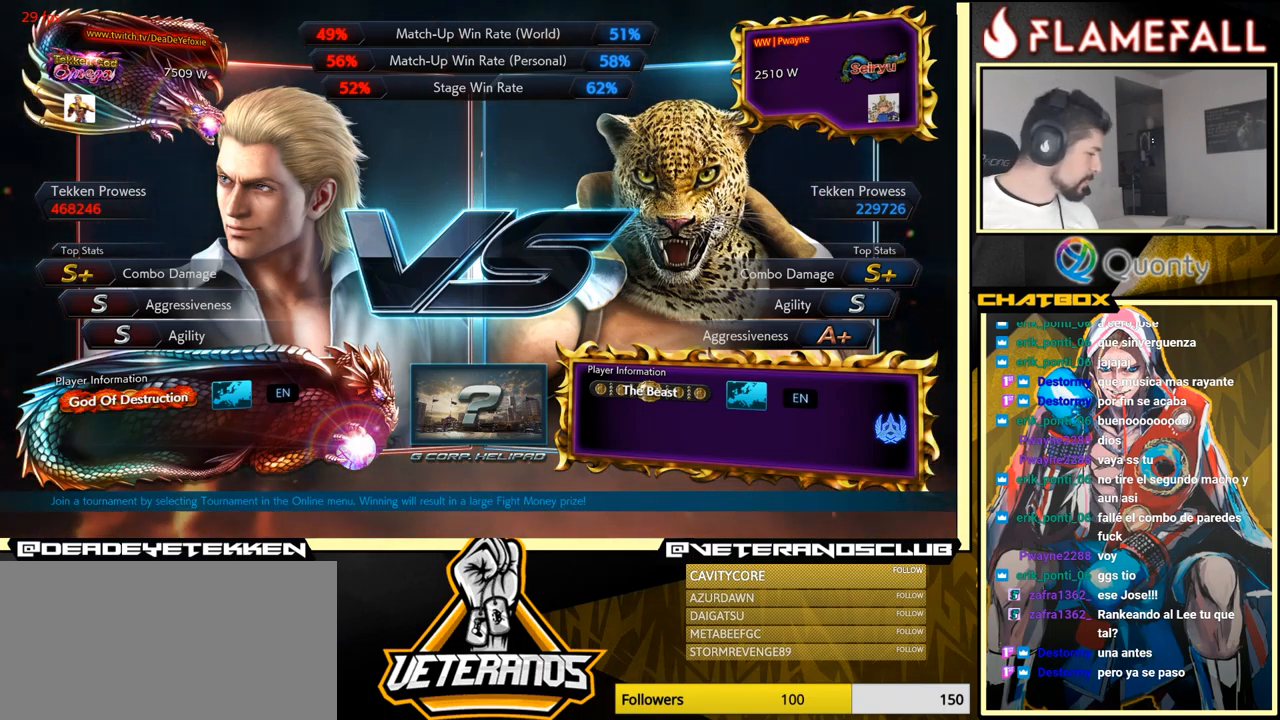
Gameplay with a controller (arcade stick); each line is a JSON object with the inputs held at the frame after it. "events" lists button and stick changes between this image and that frame as [ms after this image, input, new state], when the widget could be followed in between. Not read: L3 R3.
{"buttons": ["X", "Y", "L1", "R1"], "left_stick": "down-right", "events": [[17, "X", "up"], [83, "L1", "down"], [133, "R1", "down"], [150, "Y", "down"], [233, "X", "down"], [250, "R1", "up"], [283, "Y", "up"], [317, "X", "up"], [333, "L1", "up"], [400, "L1", "down"], [433, "R1", "down"], [433, "Y", "down"], [467, "X", "down"]]}
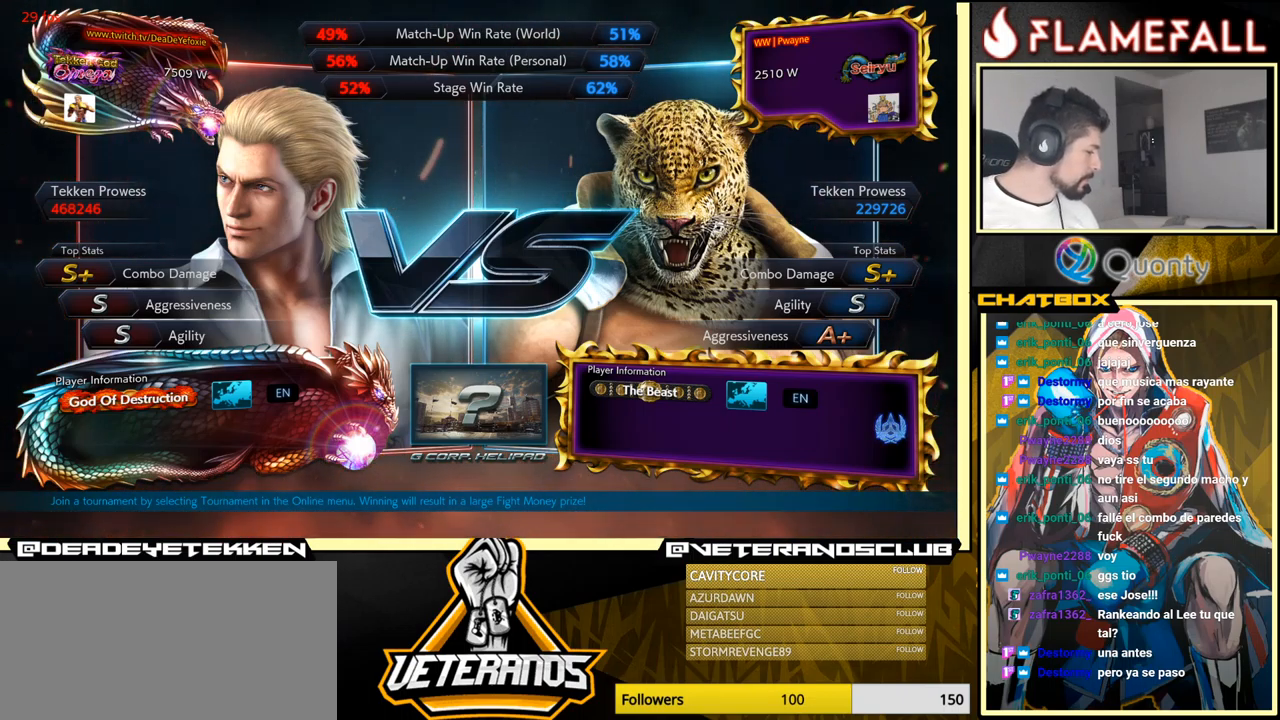
{"buttons": ["X", "Y"], "left_stick": "down-right", "events": [[50, "L1", "up"], [67, "R1", "up"], [83, "X", "up"], [83, "Y", "up"], [100, "left_stick", "down"], [217, "left_stick", "down-right"], [300, "L1", "down"], [300, "R1", "down"], [300, "X", "down"], [300, "Y", "down"], [483, "R1", "up"], [500, "L1", "up"]]}
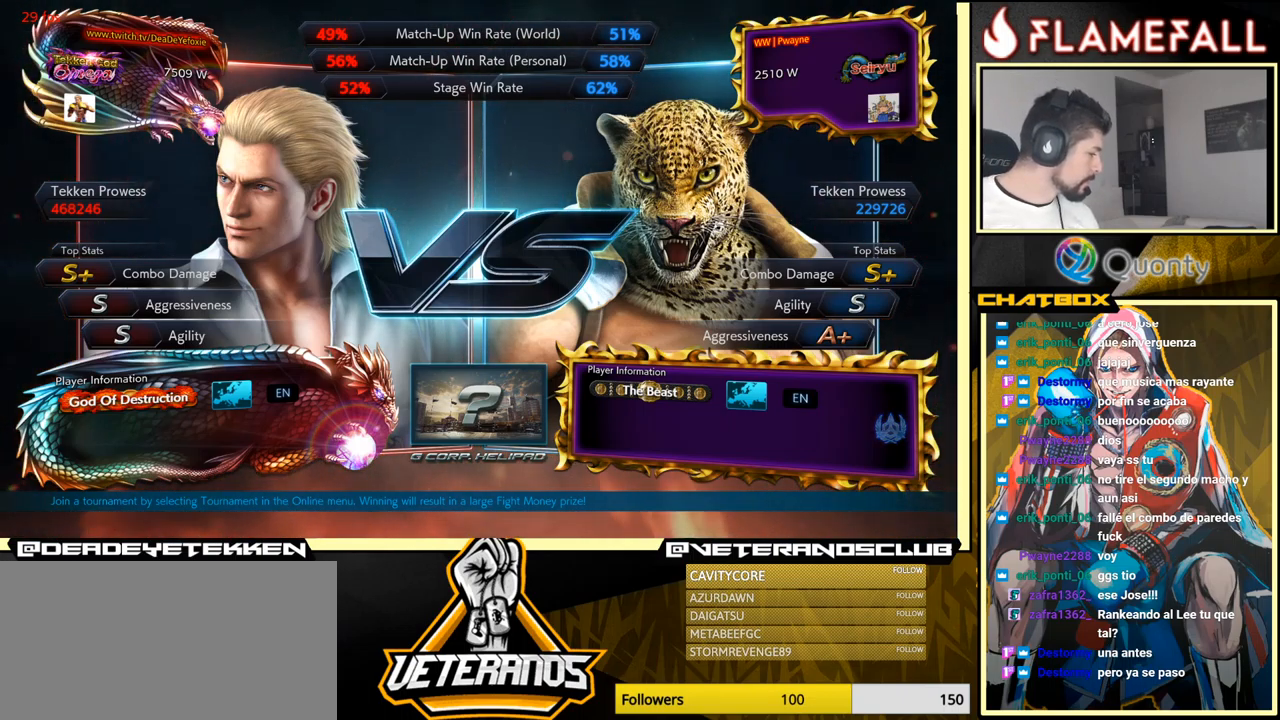
{"buttons": [], "left_stick": "down", "events": [[17, "Y", "up"], [67, "X", "up"], [100, "left_stick", "down"], [150, "L1", "down"], [183, "R1", "down"], [200, "Y", "down"], [233, "X", "down"], [433, "R1", "up"], [467, "X", "up"], [467, "Y", "up"], [483, "L1", "up"]]}
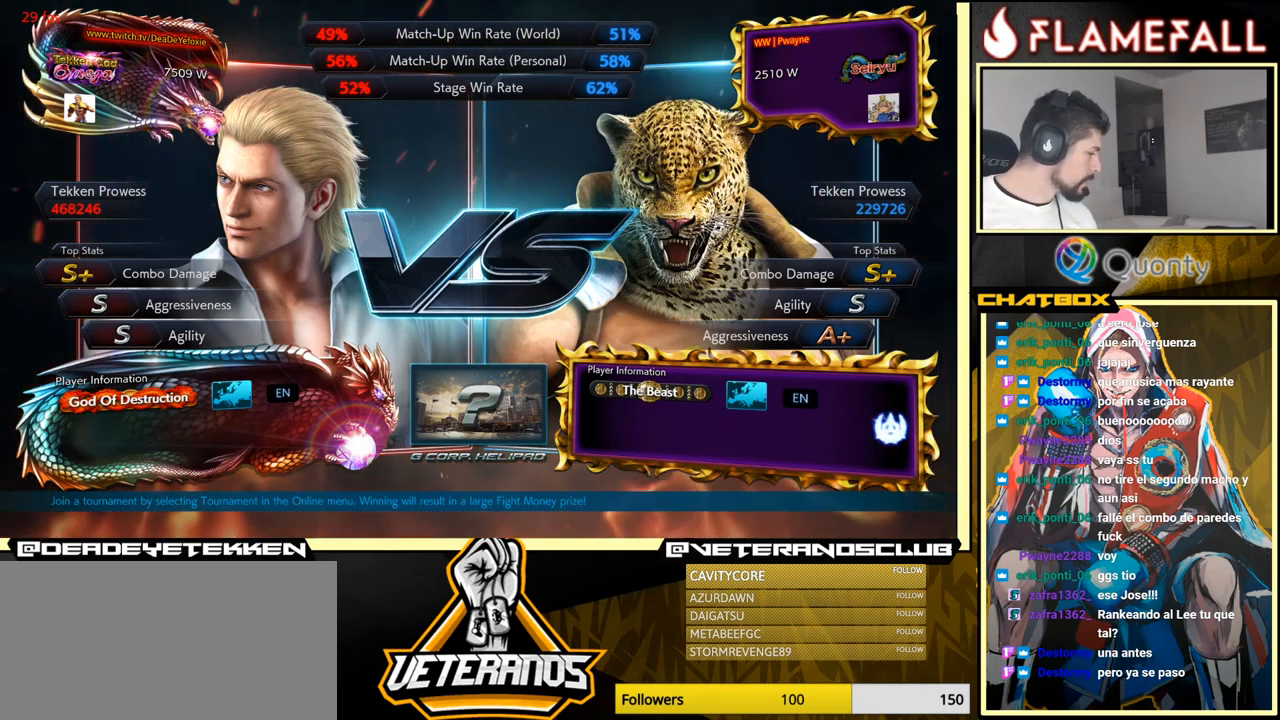
{"buttons": ["X", "L2"], "left_stick": "center", "events": [[133, "left_stick", "center"], [350, "L1", "down"], [350, "L2", "down"], [383, "Y", "down"], [400, "R1", "down"], [417, "R1", "up"], [417, "Y", "up"], [433, "X", "down"], [433, "Y", "down"], [450, "Y", "up"], [500, "L1", "up"]]}
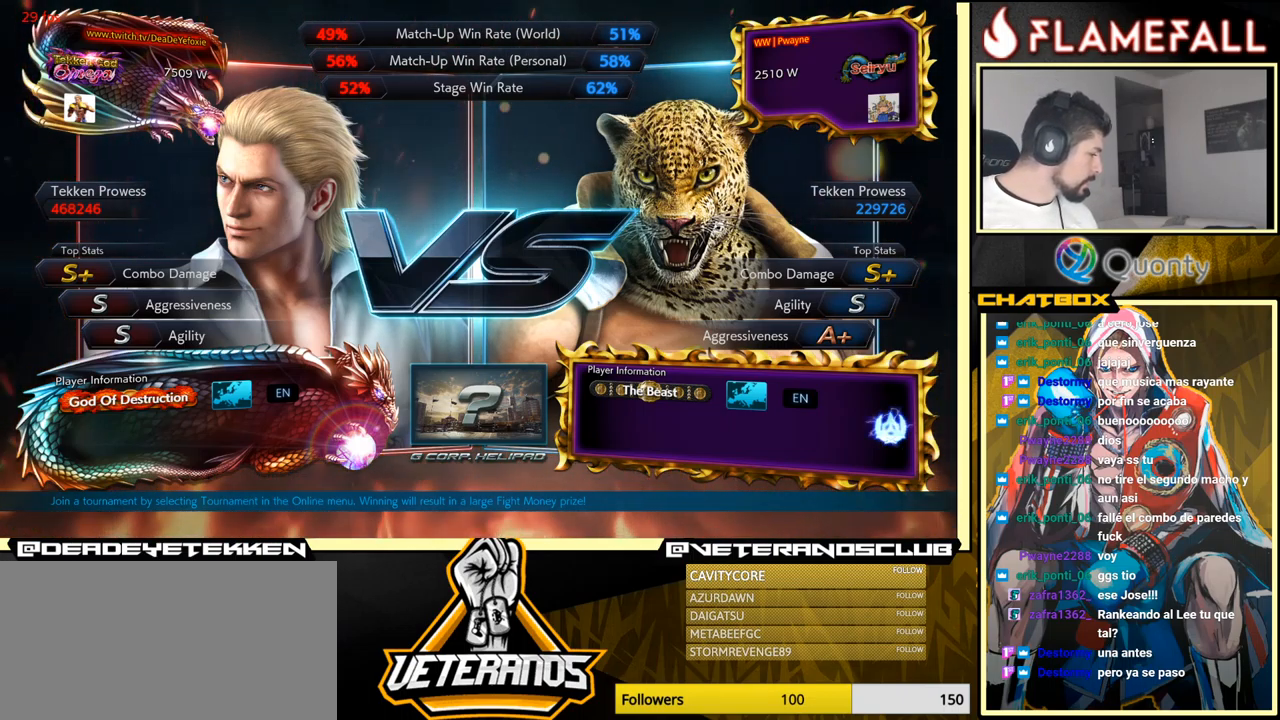
{"buttons": ["L1", "L2", "R1"], "left_stick": "center", "events": [[17, "L2", "up"], [17, "X", "up"], [50, "L2", "down"], [67, "L1", "down"], [83, "R1", "down"], [100, "Y", "down"], [117, "Y", "up"], [133, "Y", "down"], [150, "X", "down"], [183, "R1", "up"], [183, "Y", "up"], [233, "X", "up"], [283, "R1", "down"], [300, "Y", "down"], [350, "X", "down"], [383, "R1", "up"], [383, "Y", "up"], [450, "X", "up"], [500, "R1", "down"]]}
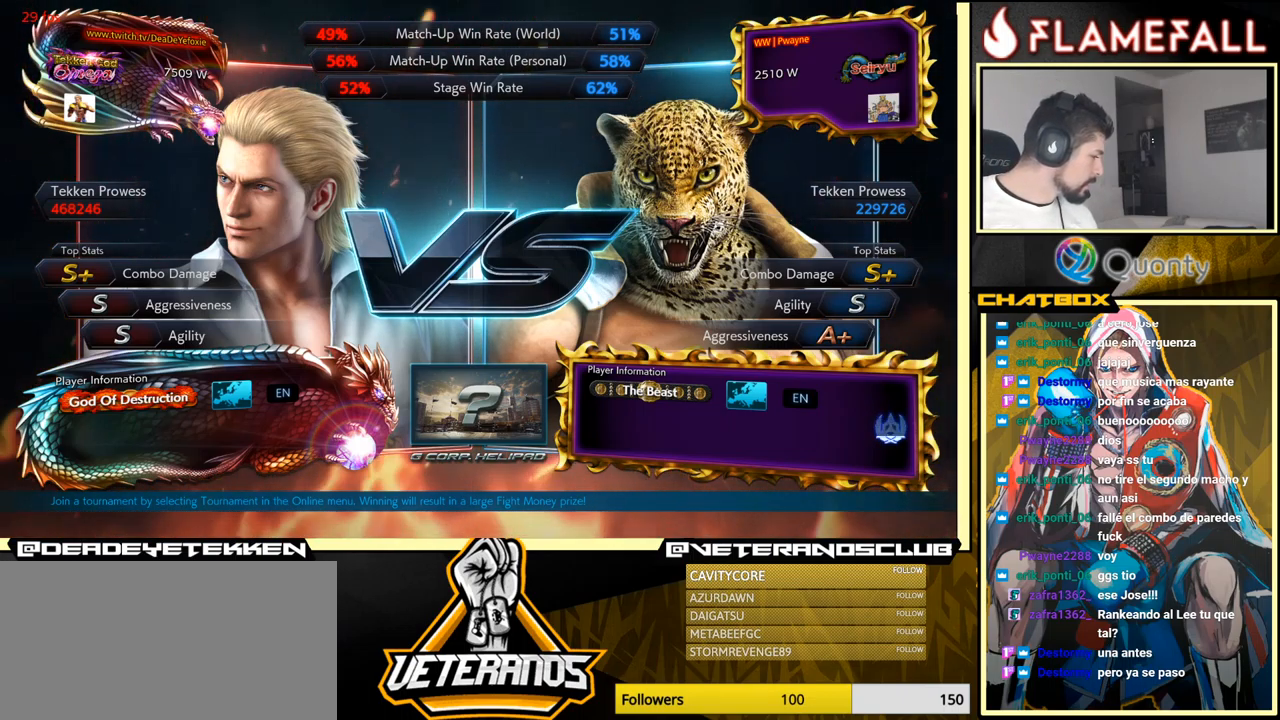
{"buttons": ["X", "Y", "L1", "L2"], "left_stick": "center", "events": [[50, "Y", "down"], [83, "X", "down"], [117, "R1", "up"], [117, "Y", "up"], [167, "X", "up"], [183, "L2", "up"], [200, "L2", "down"], [233, "R1", "down"], [250, "Y", "down"], [300, "X", "down"], [317, "R1", "up"], [333, "Y", "up"], [383, "X", "up"], [417, "R1", "down"], [433, "Y", "down"], [500, "R1", "up"], [500, "X", "down"]]}
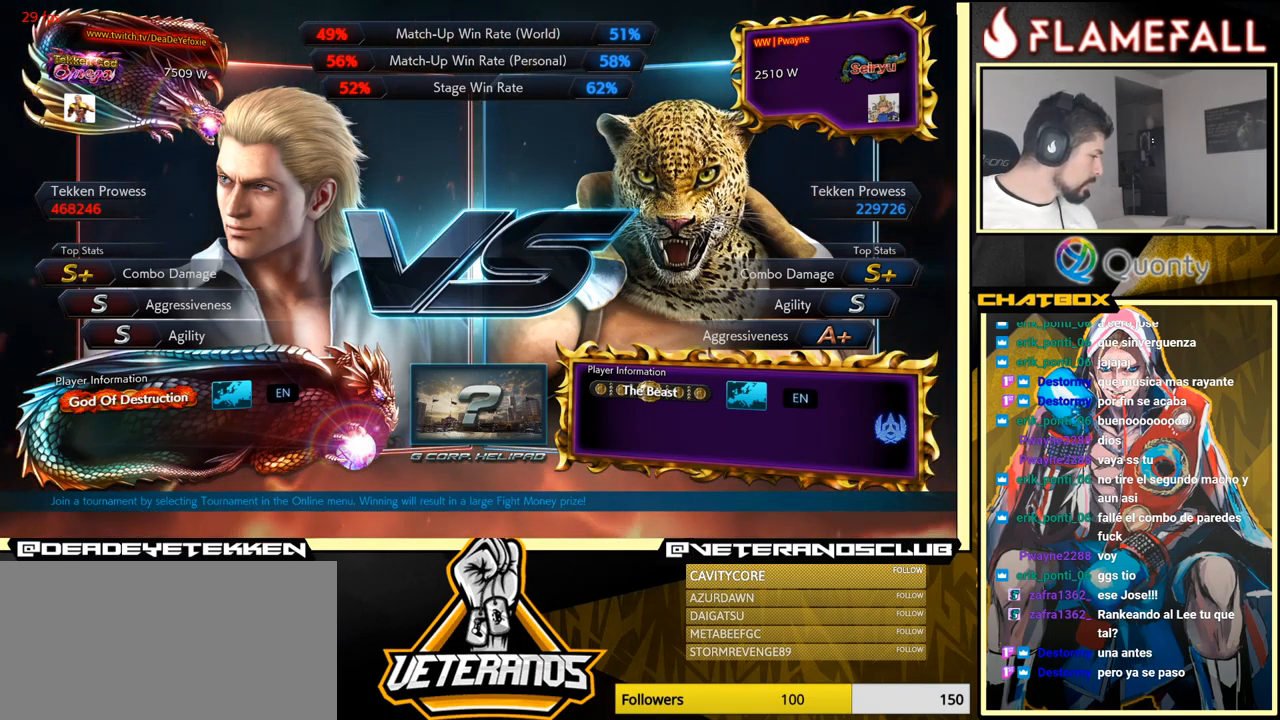
{"buttons": [], "left_stick": "center", "events": [[17, "Y", "up"], [83, "L1", "up"], [83, "X", "up"], [133, "L2", "up"], [199, "X", "down"], [216, "X", "up"], [316, "L2", "down"], [333, "L1", "down"], [333, "R1", "down"], [349, "R1", "up"], [366, "R1", "down"], [399, "Y", "down"], [416, "R1", "up"], [416, "X", "down"], [416, "Y", "up"], [449, "L1", "up"], [449, "L2", "up"], [499, "X", "up"]]}
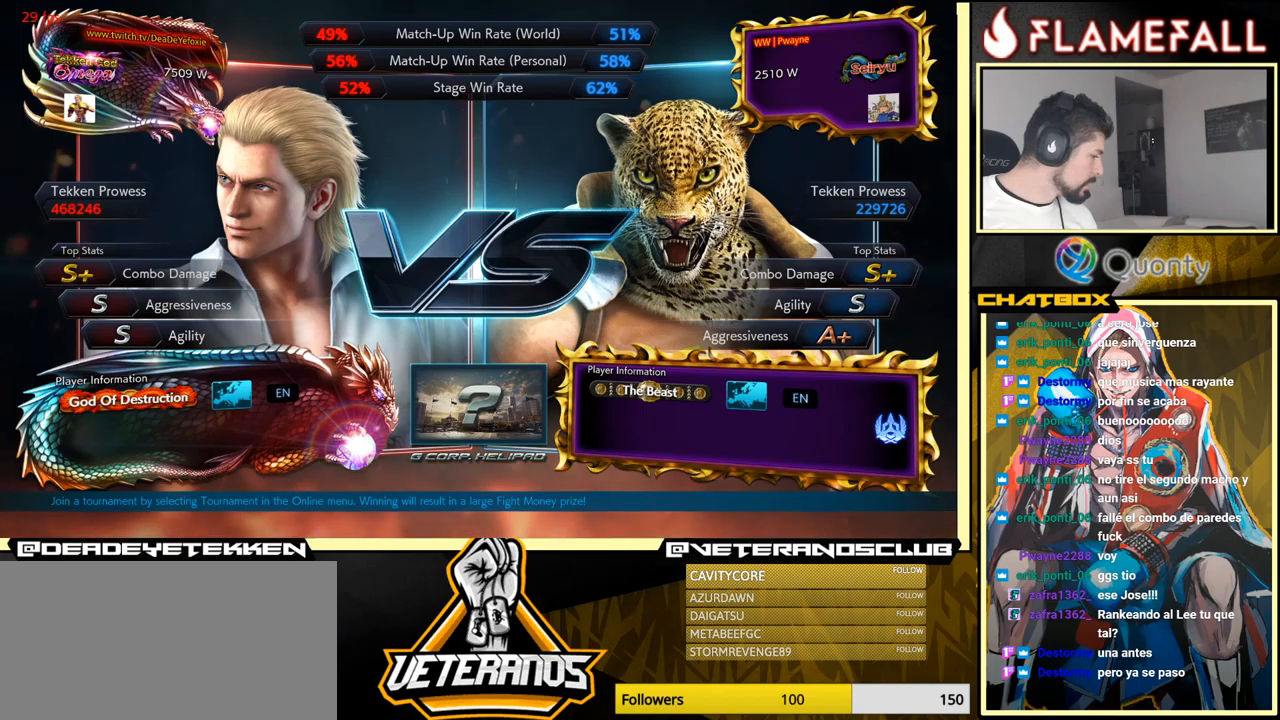
{"buttons": ["L2"], "left_stick": "center", "events": [[34, "L2", "down"], [50, "L1", "down"], [117, "Y", "down"], [134, "X", "down"], [134, "Y", "up"], [150, "L1", "up"], [167, "L2", "up"], [234, "X", "up"], [267, "L2", "down"], [300, "L1", "down"], [350, "X", "down"], [384, "L1", "up"], [417, "L2", "up"], [467, "L2", "down"], [467, "X", "up"]]}
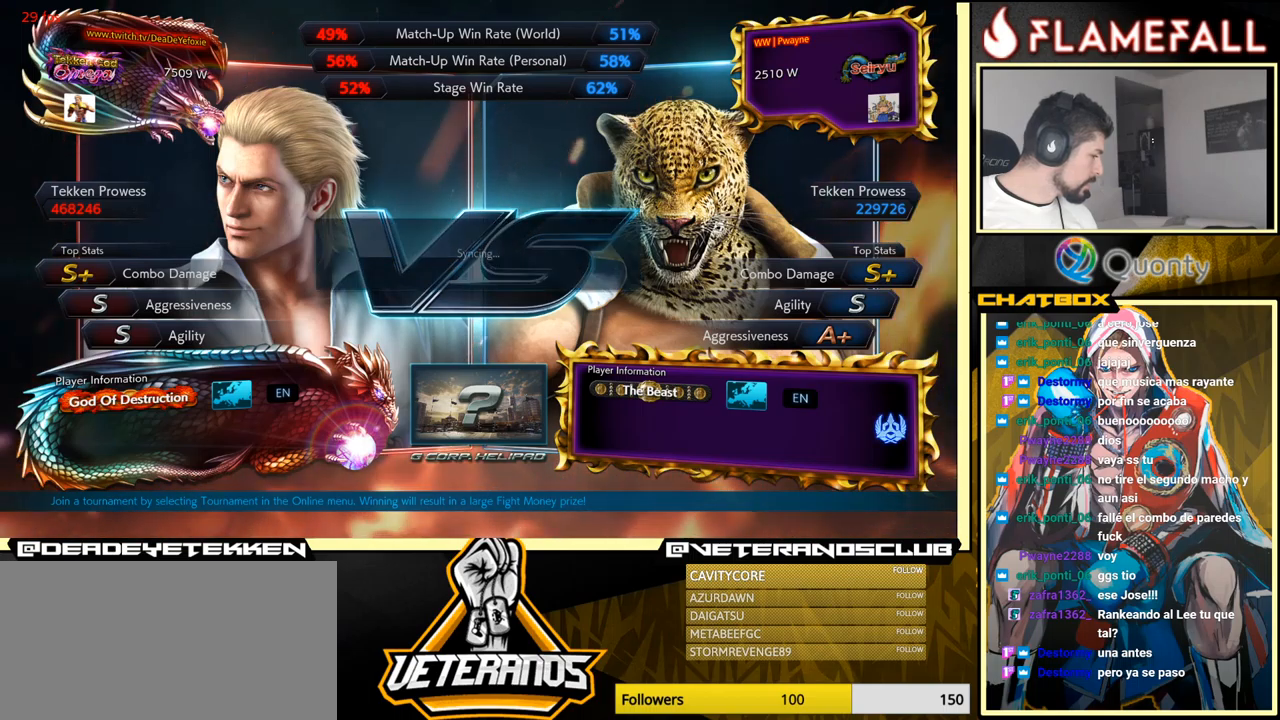
{"buttons": ["Y", "L1", "L2", "R1"], "left_stick": "center", "events": [[17, "L1", "down"], [34, "R1", "down"], [50, "R1", "up"], [67, "X", "down"], [67, "Y", "down"], [84, "Y", "up"], [150, "L1", "up"], [167, "L2", "up"], [200, "X", "up"], [434, "R1", "down"], [450, "L1", "down"], [450, "L2", "down"], [467, "Y", "down"], [484, "Y", "up"], [500, "Y", "down"]]}
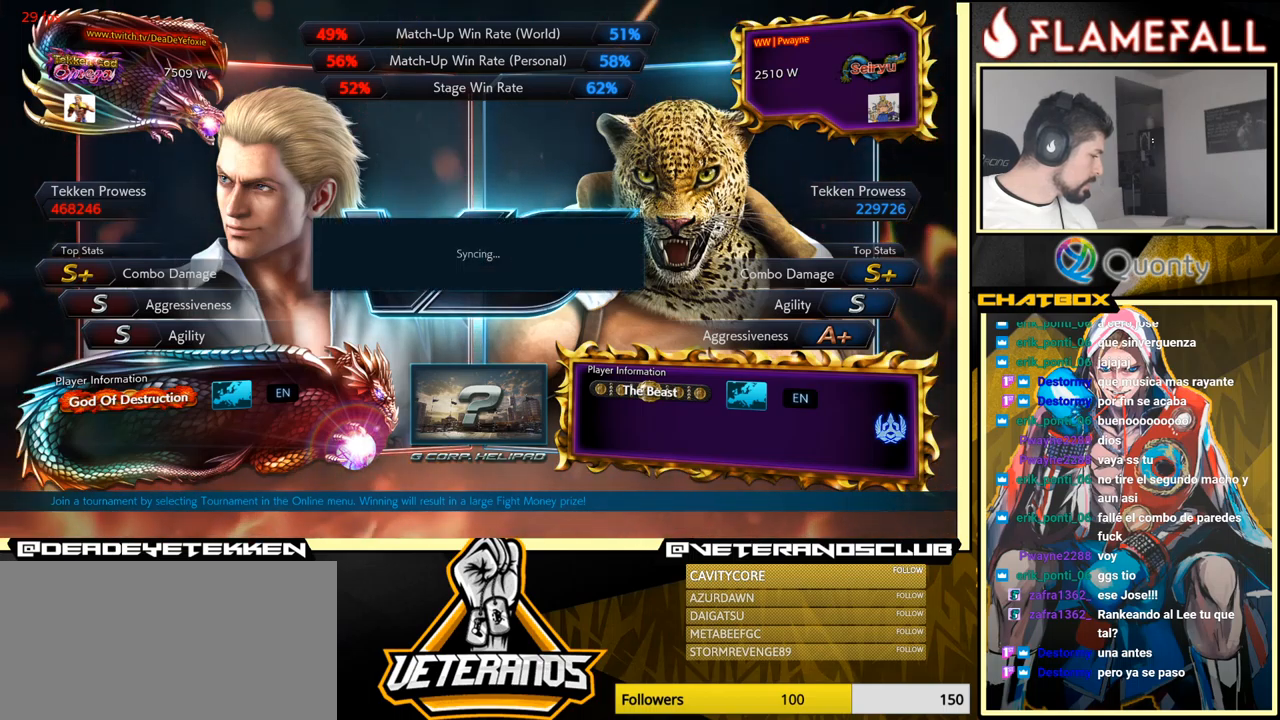
{"buttons": [], "left_stick": "center", "events": [[17, "X", "down"], [200, "L2", "up"], [317, "L1", "up"], [317, "R1", "up"], [317, "X", "up"], [317, "Y", "up"]]}
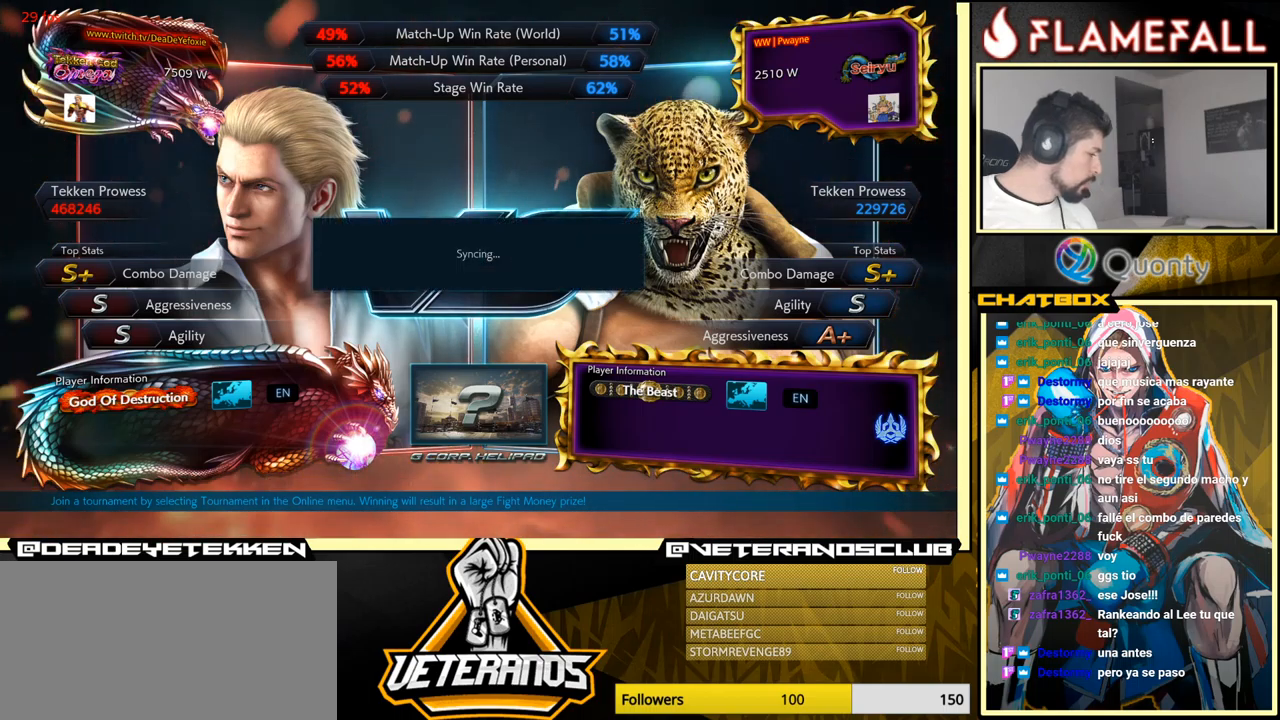
{"buttons": [], "left_stick": "center", "events": []}
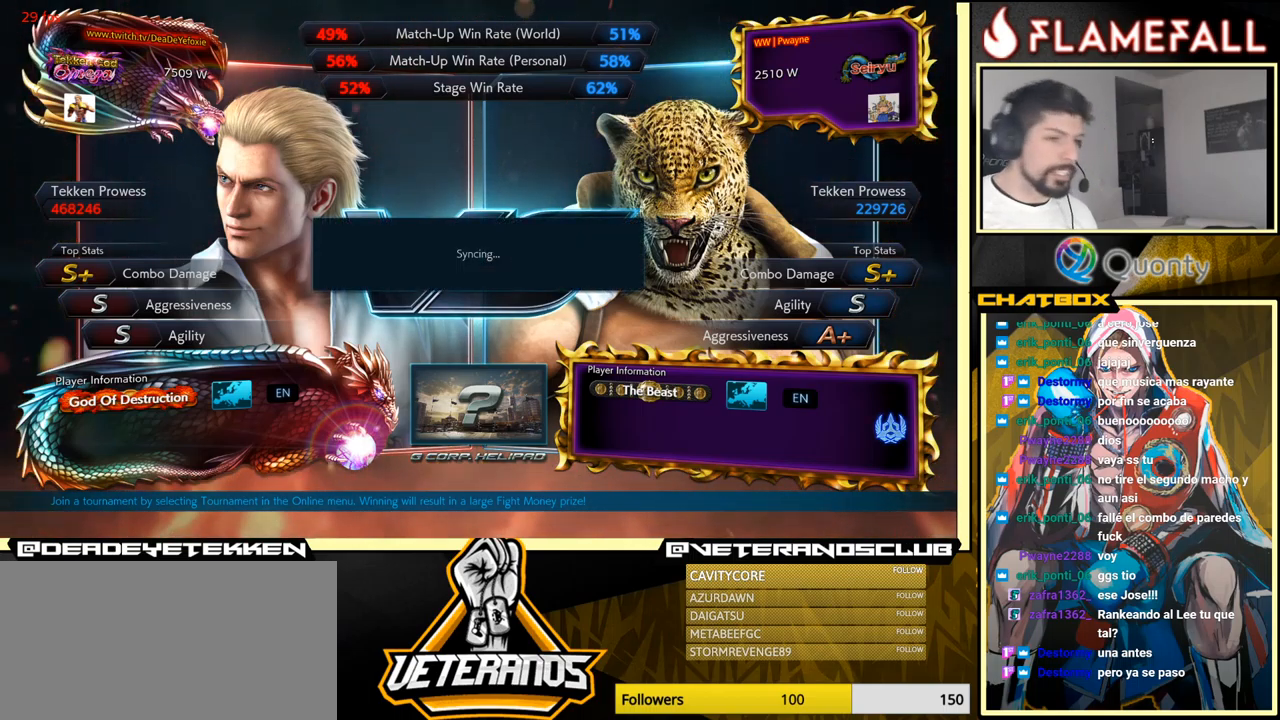
{"buttons": ["START"], "left_stick": "center", "events": [[17, "left_stick", "down"], [217, "left_stick", "center"], [417, "START", "down"]]}
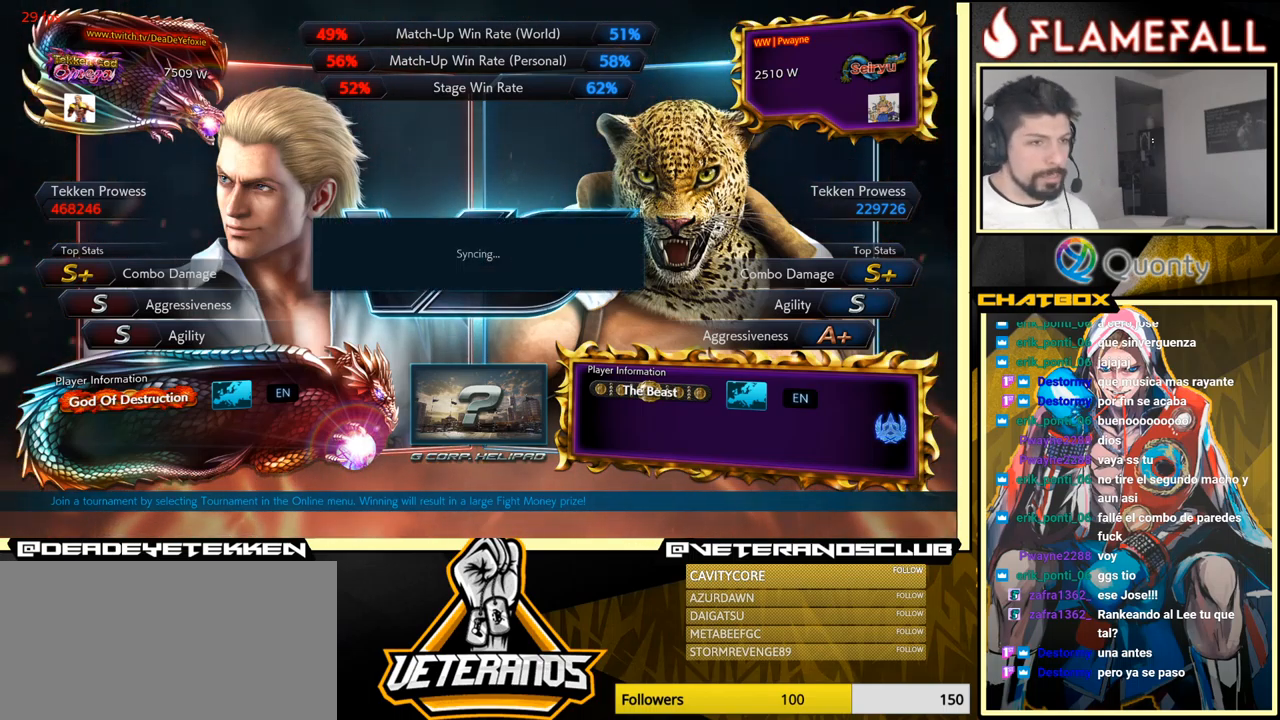
{"buttons": ["START"], "left_stick": "center", "events": [[117, "START", "up"], [284, "START", "down"]]}
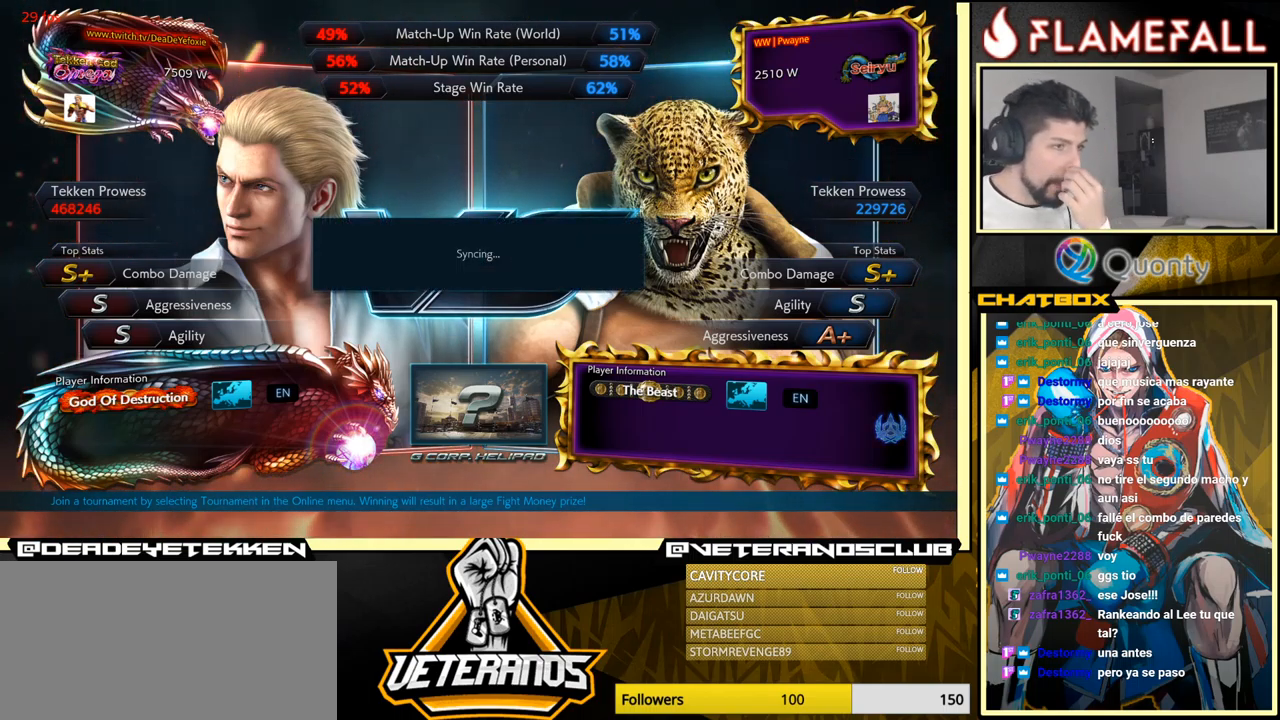
{"buttons": ["START"], "left_stick": "center", "events": [[17, "START", "up"], [167, "START", "down"], [334, "START", "up"], [434, "START", "down"]]}
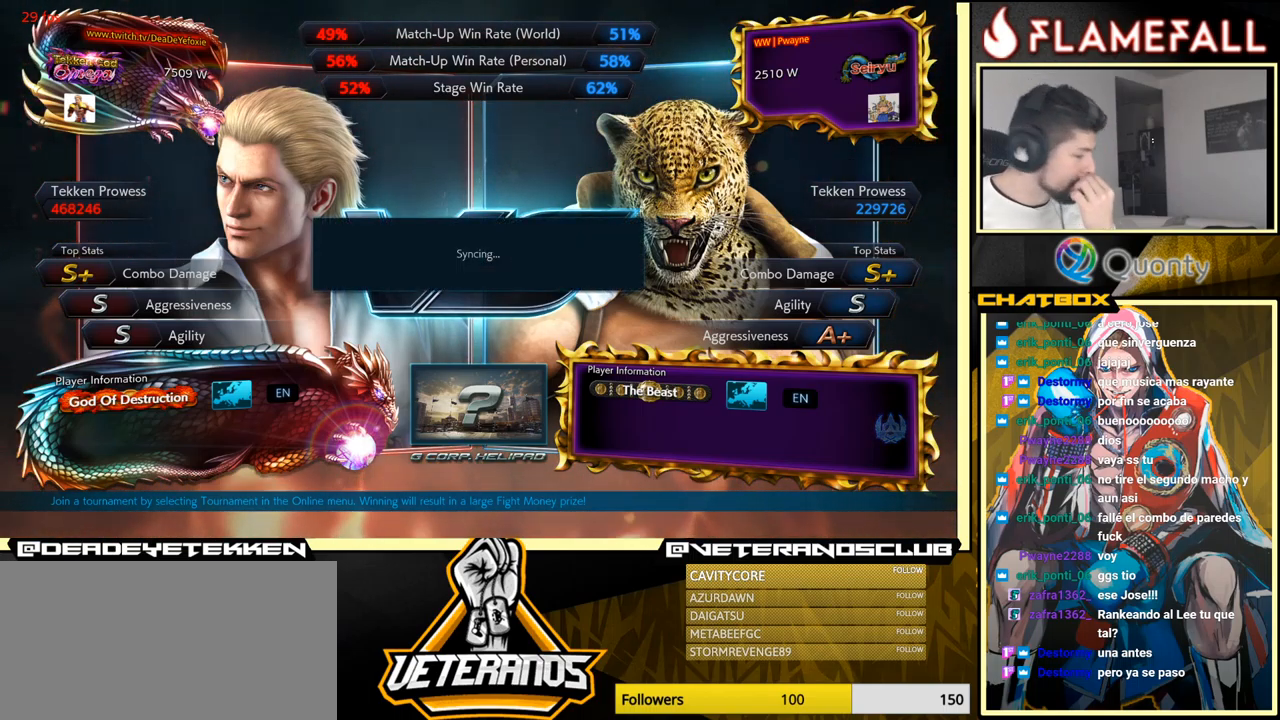
{"buttons": ["START"], "left_stick": "center", "events": [[100, "START", "up"], [217, "START", "down"], [350, "START", "up"], [467, "START", "down"]]}
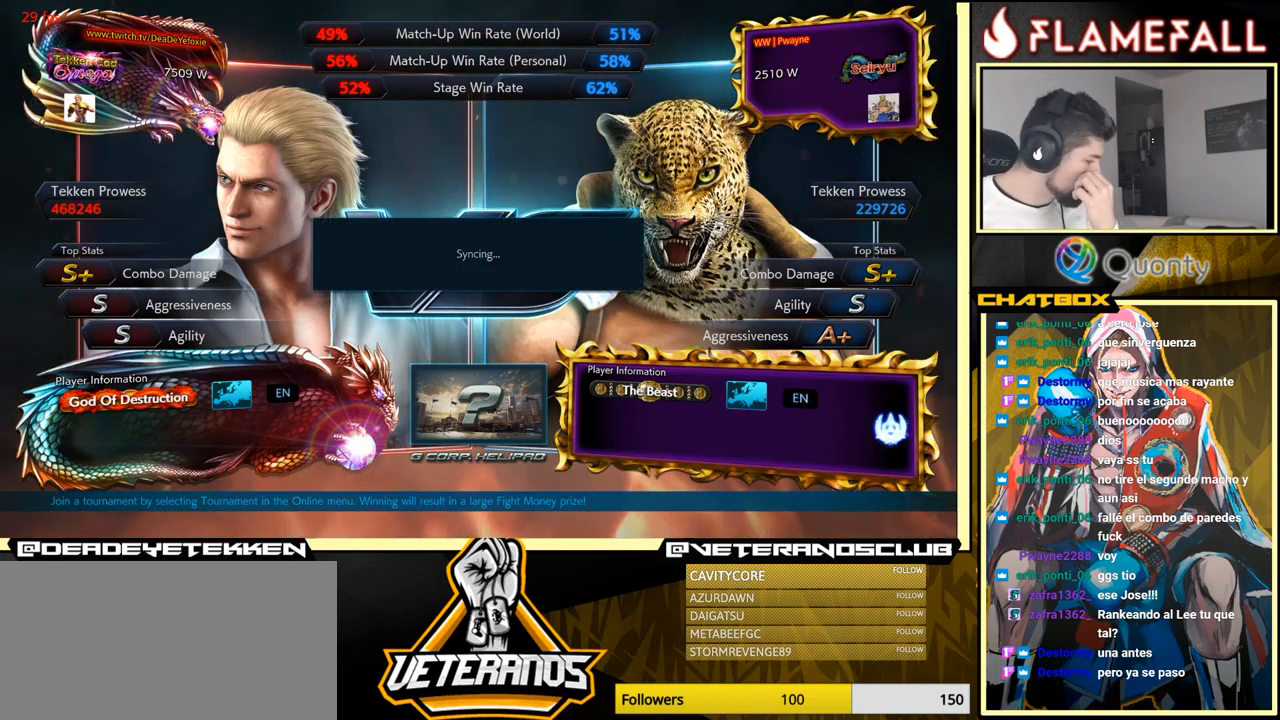
{"buttons": ["START"], "left_stick": "center", "events": [[100, "START", "up"], [250, "START", "down"], [350, "START", "up"], [467, "START", "down"]]}
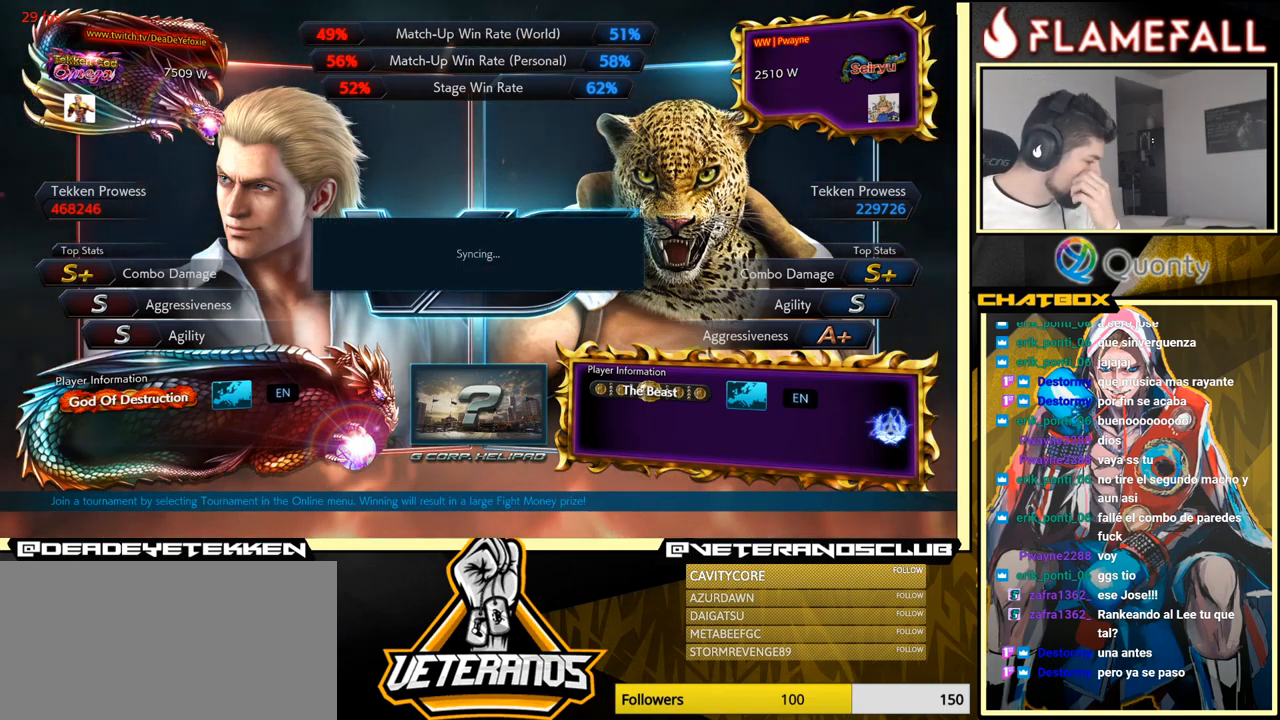
{"buttons": [], "left_stick": "center", "events": [[67, "START", "up"], [201, "START", "down"], [301, "START", "up"], [384, "left_stick", "right"], [417, "START", "down"], [484, "START", "up"], [484, "left_stick", "center"]]}
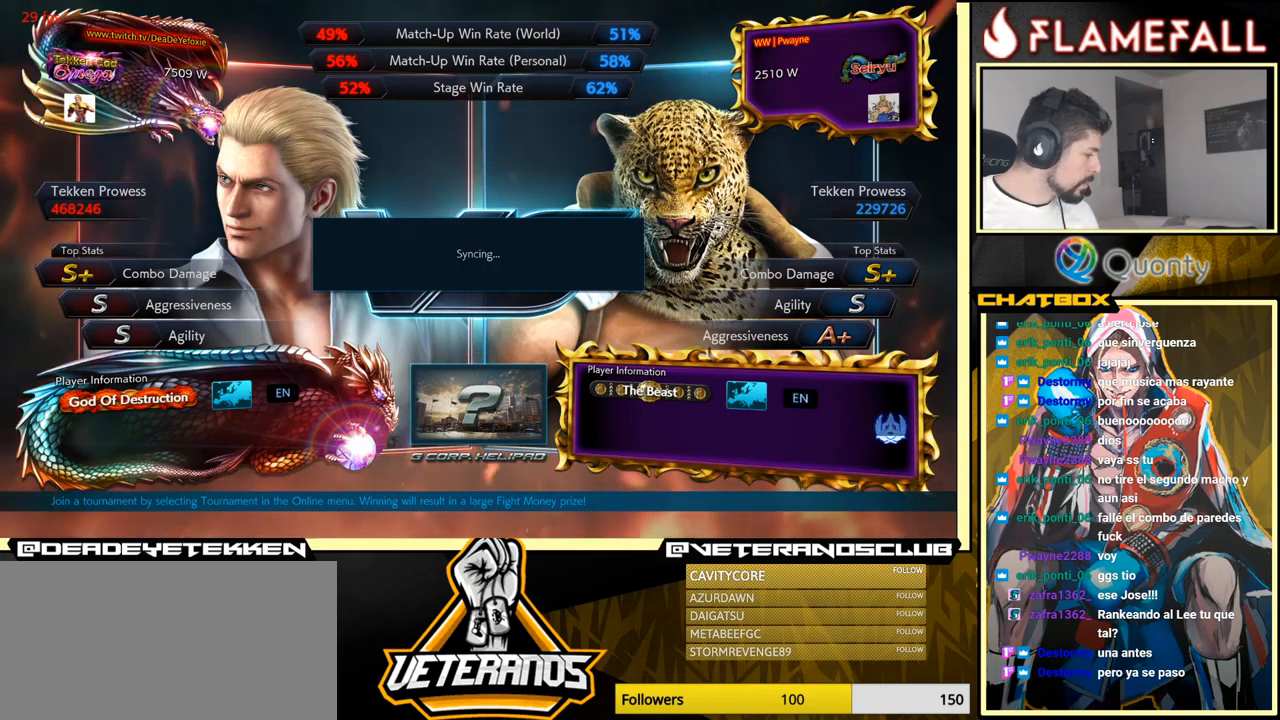
{"buttons": [], "left_stick": "center", "events": [[100, "START", "down"], [183, "START", "up"], [300, "START", "down"], [400, "START", "up"]]}
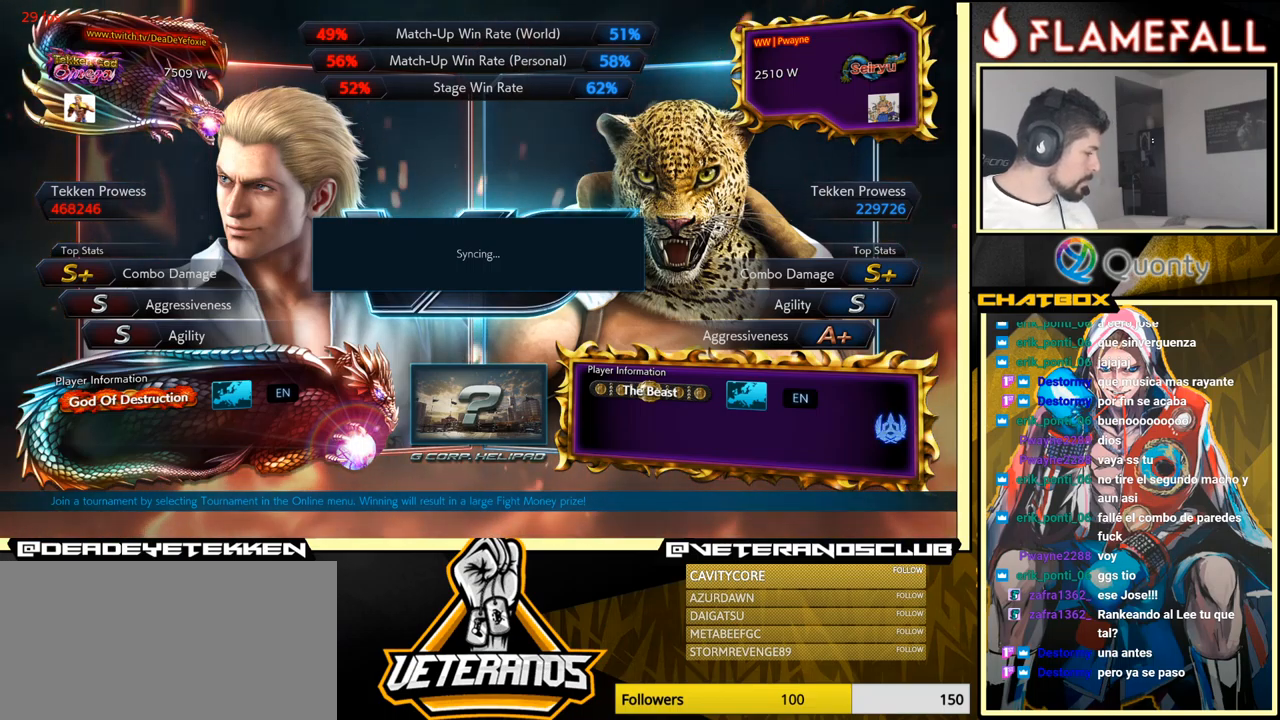
{"buttons": [], "left_stick": "center", "events": [[16, "START", "down"], [133, "START", "up"], [250, "START", "down"], [383, "START", "up"]]}
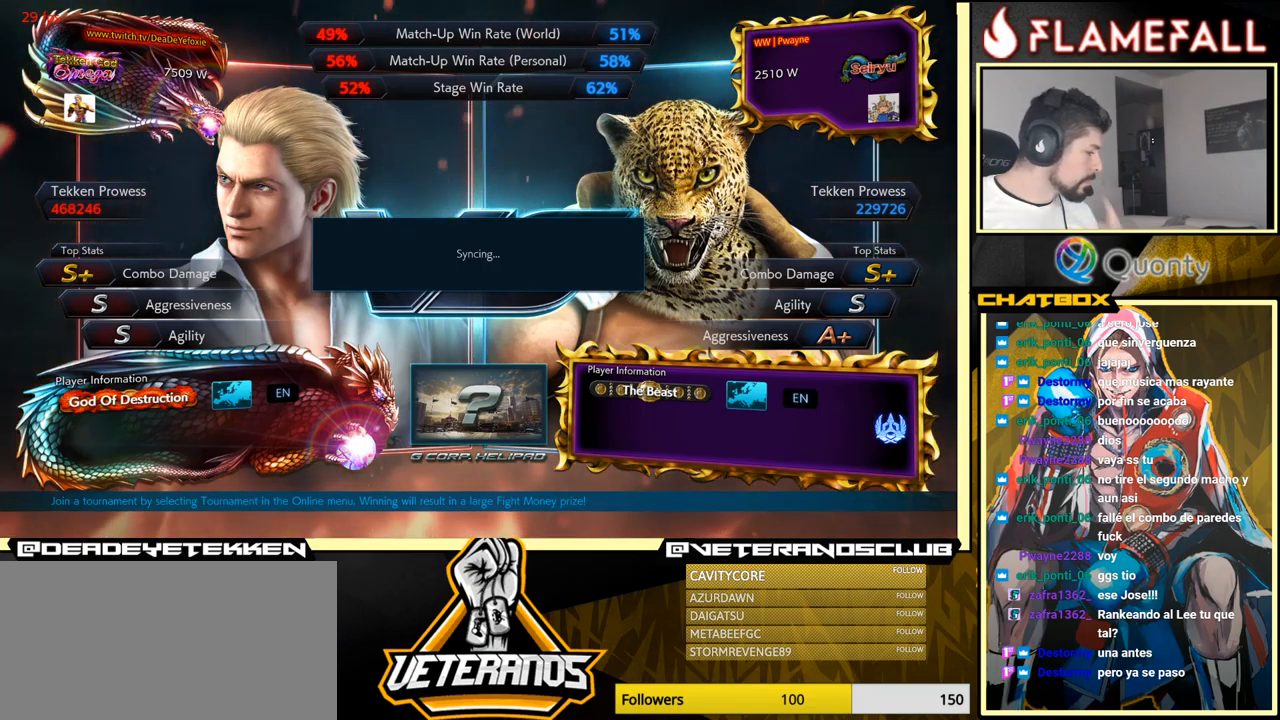
{"buttons": [], "left_stick": "center", "events": []}
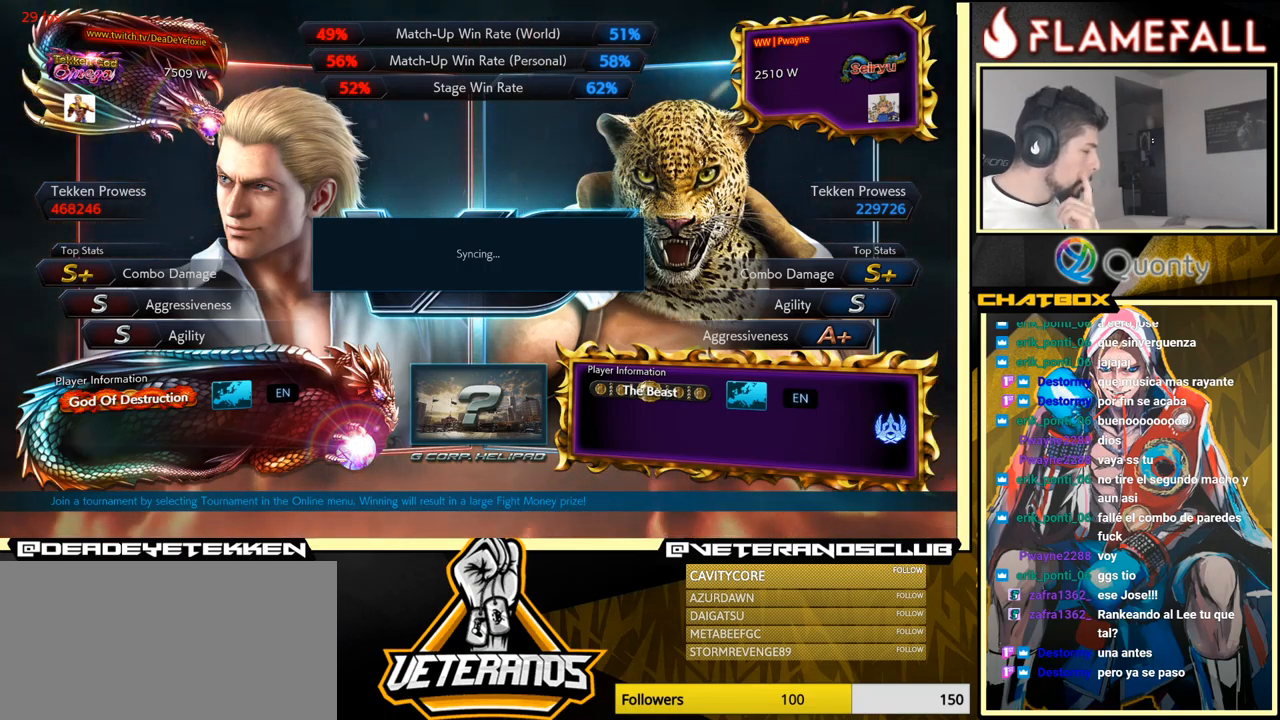
{"buttons": [], "left_stick": "center", "events": [[350, "START", "down"], [416, "START", "up"]]}
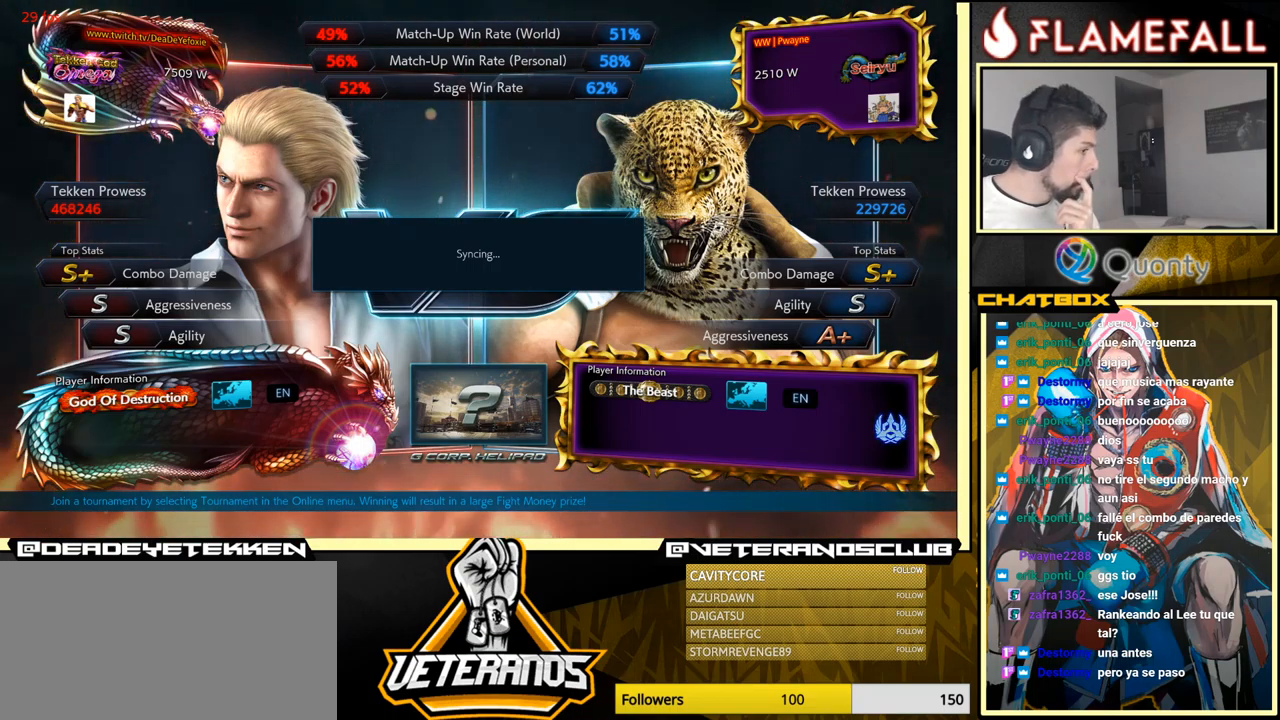
{"buttons": [], "left_stick": "center", "events": [[150, "START", "down"], [350, "START", "up"]]}
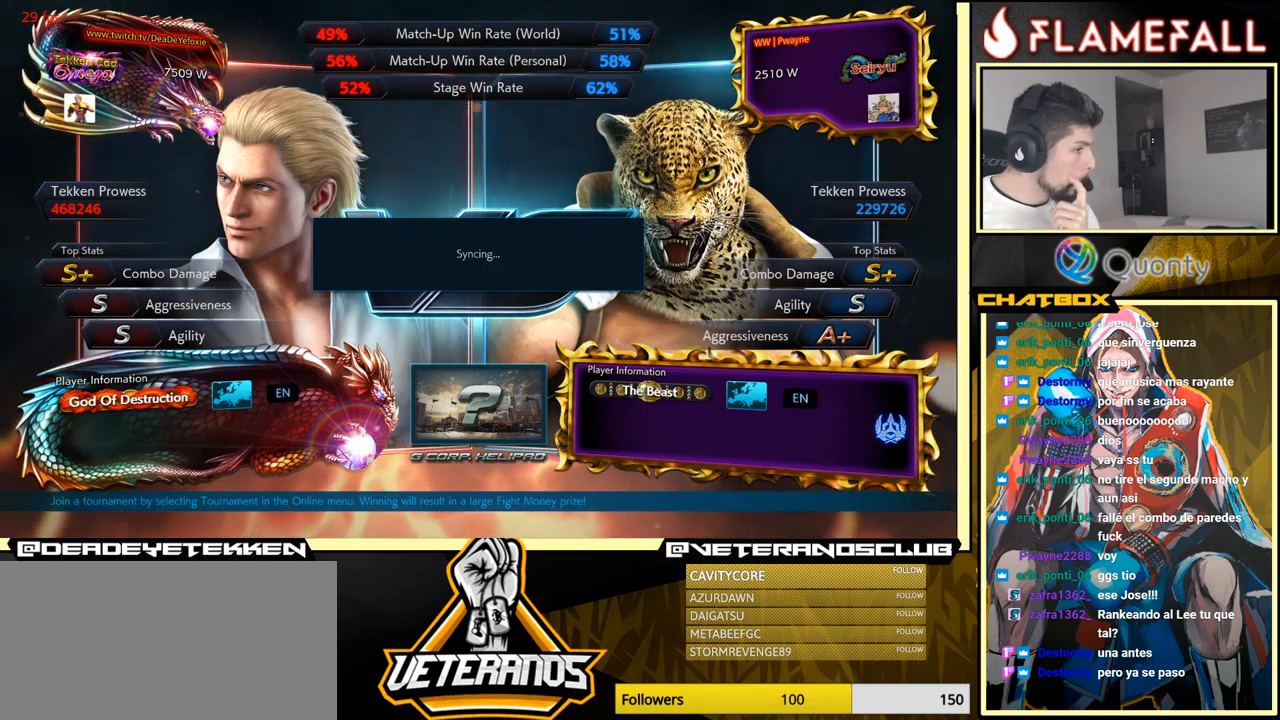
{"buttons": [], "left_stick": "center", "events": [[33, "START", "down"], [150, "START", "up"], [316, "START", "down"], [466, "START", "up"]]}
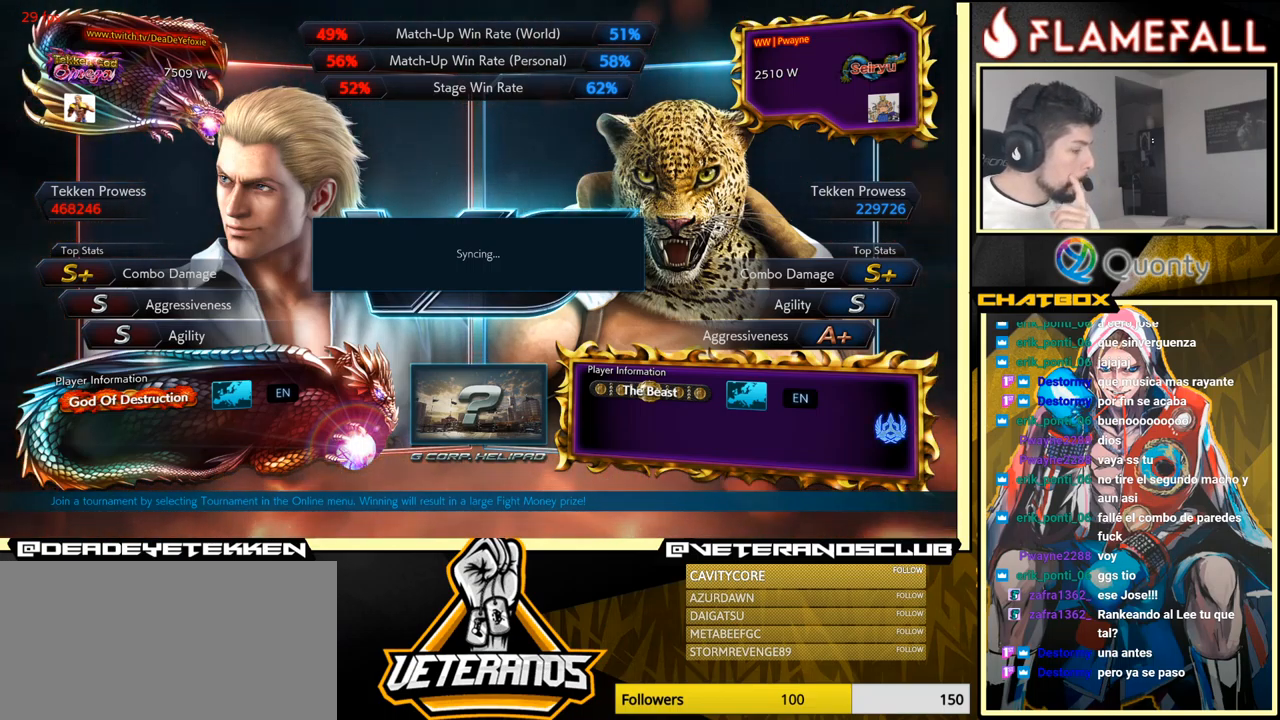
{"buttons": [], "left_stick": "down", "events": [[100, "START", "down"], [233, "START", "up"], [333, "START", "down"], [500, "START", "up"], [500, "left_stick", "down"]]}
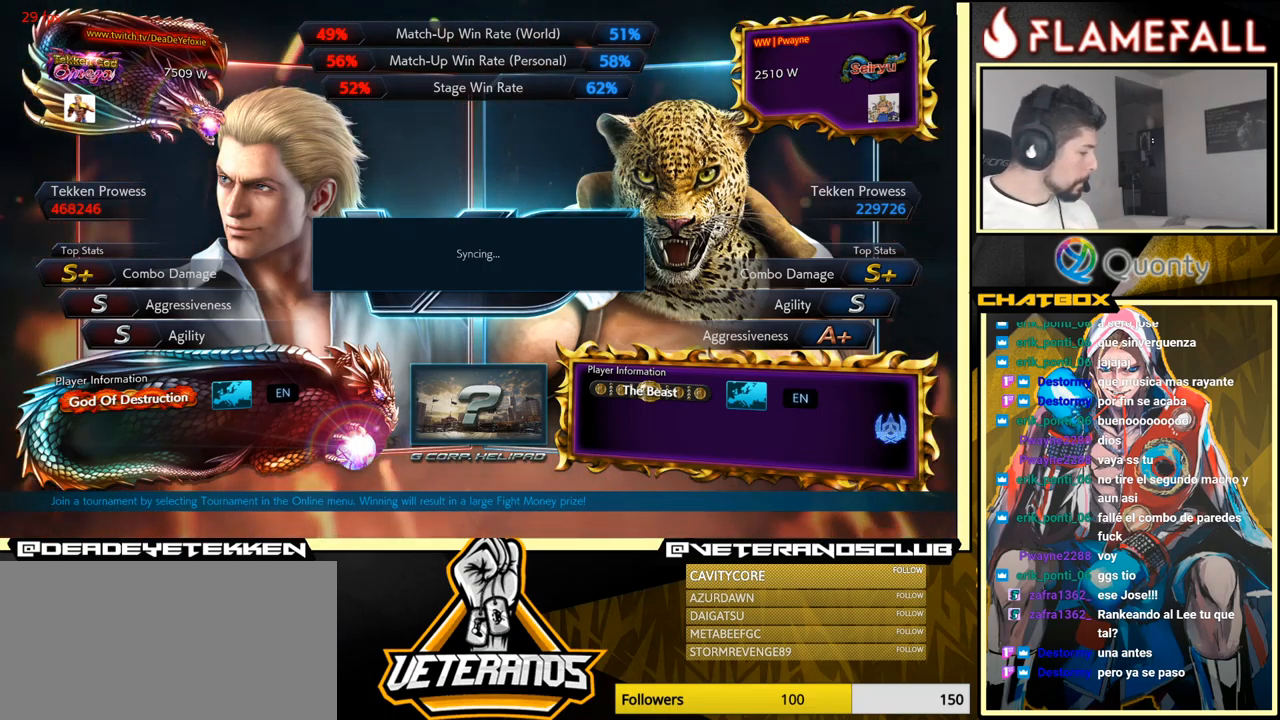
{"buttons": [], "left_stick": "center", "events": [[116, "left_stick", "center"], [133, "START", "down"], [300, "START", "up"]]}
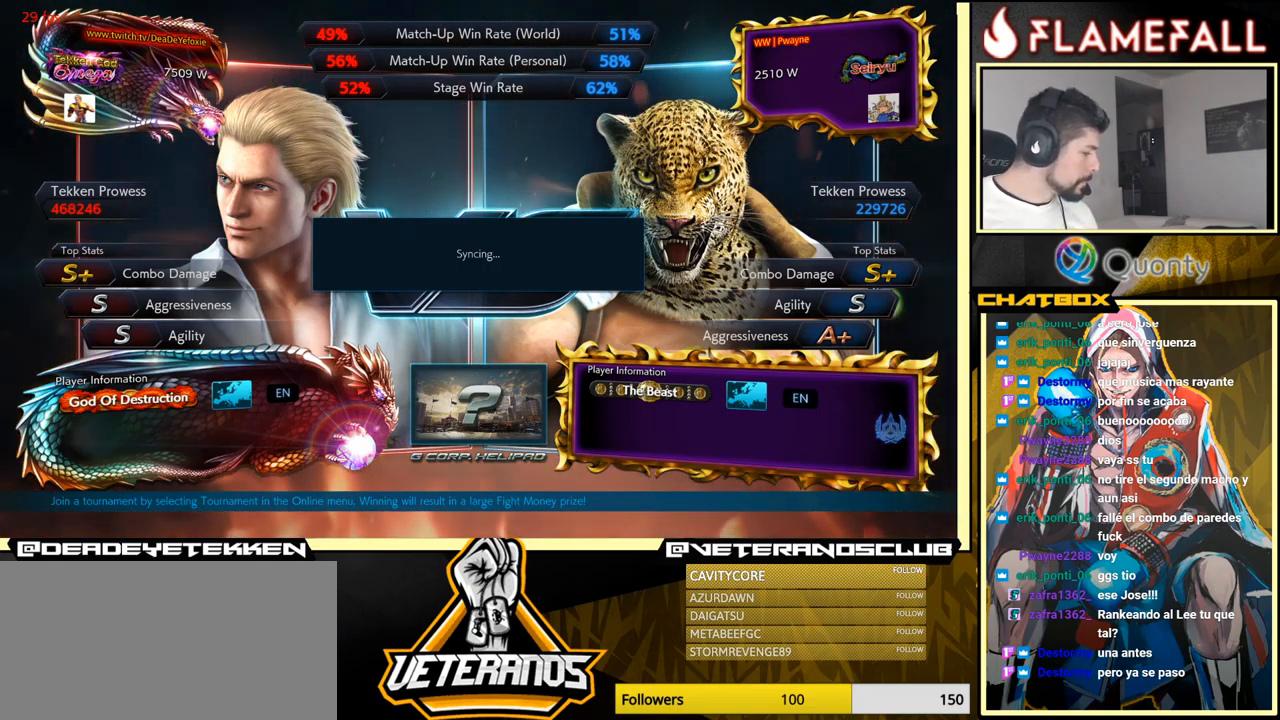
{"buttons": ["START"], "left_stick": "center", "events": [[133, "START", "down"], [250, "START", "up"], [433, "START", "down"]]}
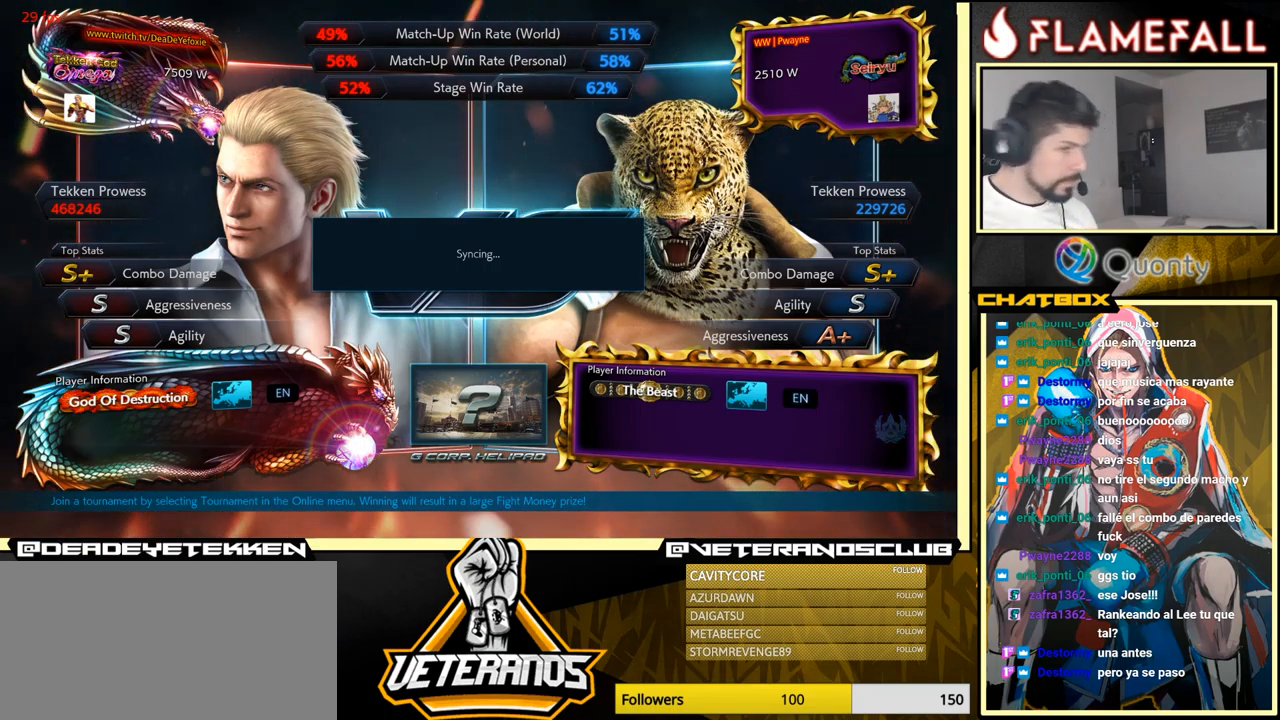
{"buttons": ["START"], "left_stick": "center", "events": [[33, "START", "up"], [283, "START", "down"]]}
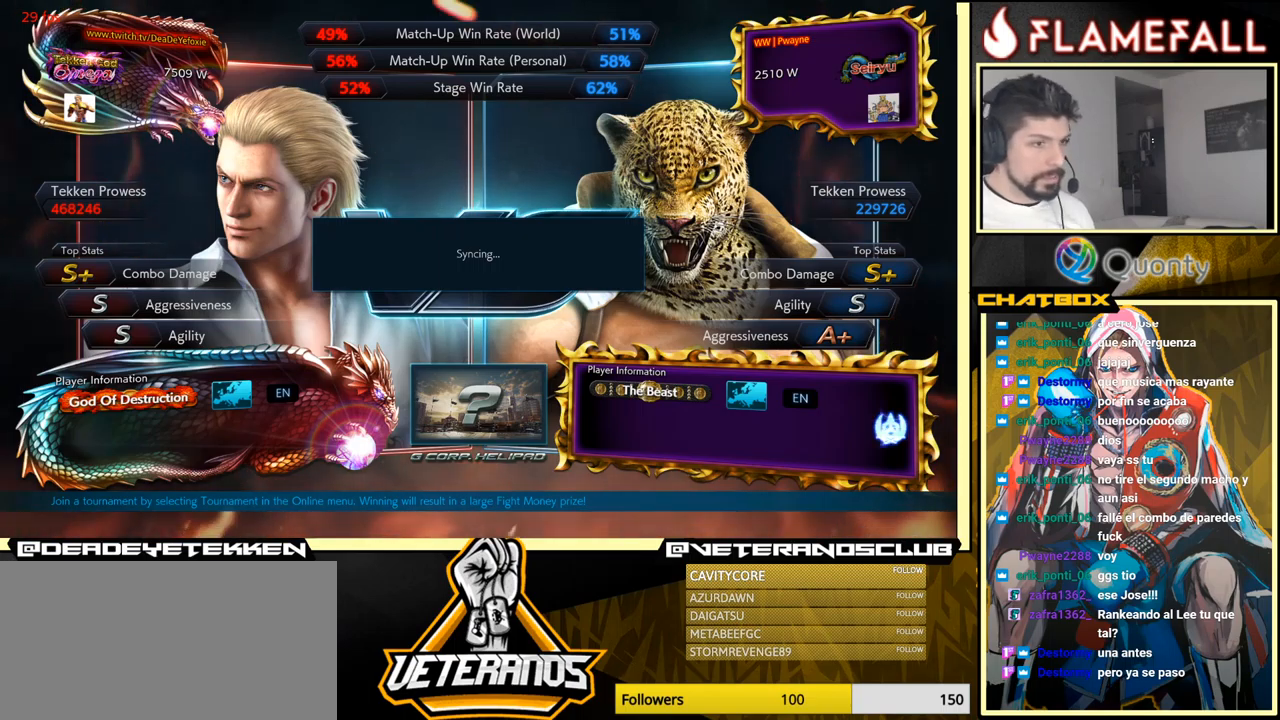
{"buttons": ["START"], "left_stick": "center", "events": [[17, "START", "up"], [50, "left_stick", "down"], [133, "left_stick", "center"], [383, "START", "down"]]}
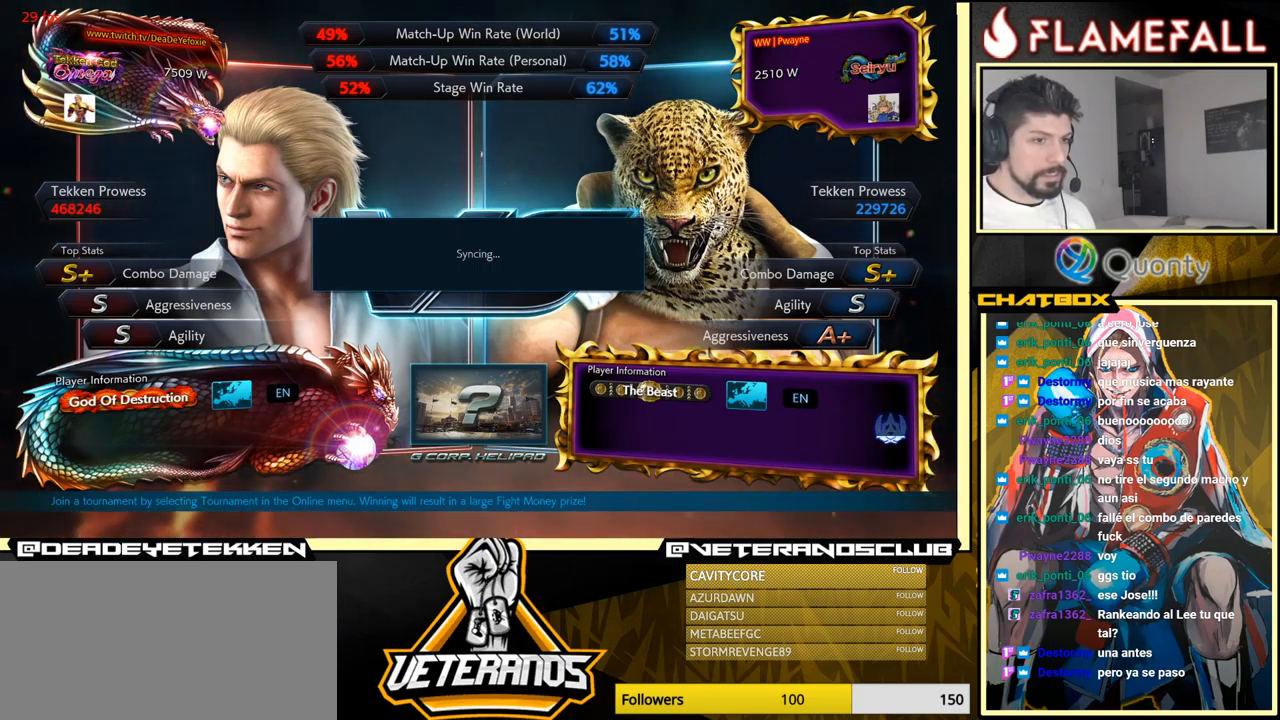
{"buttons": [], "left_stick": "center", "events": [[50, "START", "up"], [233, "START", "down"], [500, "START", "up"]]}